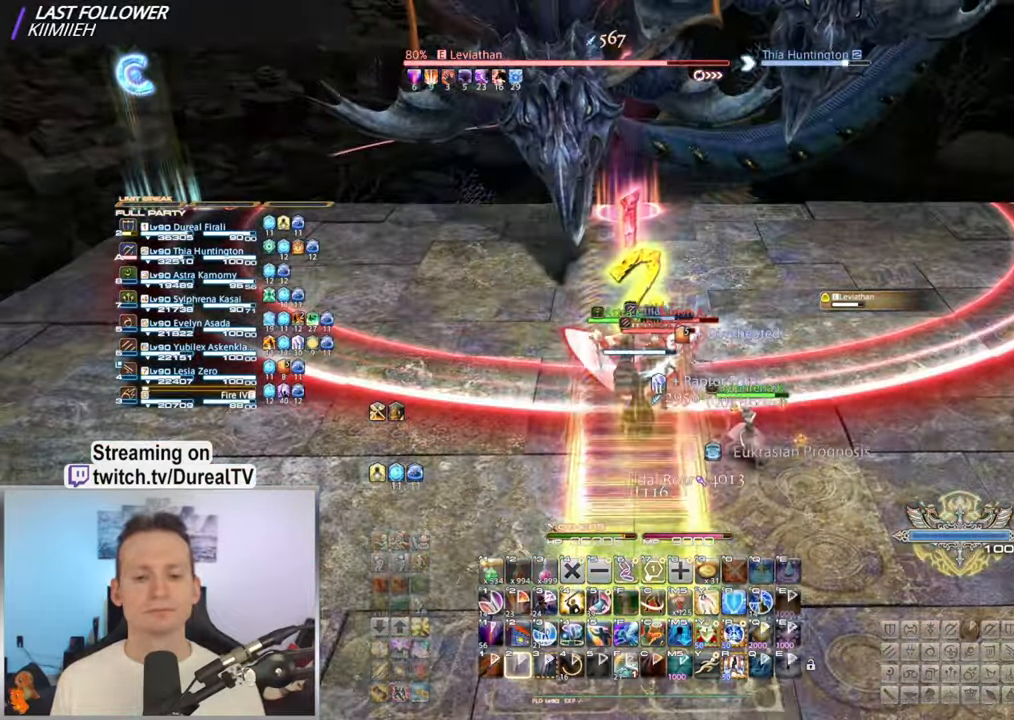
Gameplay with keyboard and mouse; each line is a JSON object with the keys and mouse buttons held at the frame after it. "events" lists presses ("down") and releases ("up") of "1", "2", "3", "4", "5", "a", "alt", "b", "c", "ctrl", "d", "e", "f", "g", "q", "r", "s", "shift", "space", "t", "tab", "v", "w", "x", "z", "mouse_left", "mouse_wheel", "mouse_right", "mouse_mb4" and "mouse_mb5" between this image and that frame as [ms after this image, input, new state], when the widget could be followed in between. "mouse_left", "mouse_wheel", "mouse_right", "mouse_mb4", "mouse_mb5" = the "left", "wheel", "right", "mb4", "mb5" buttons of the "mouse" list. No other keys are recorded. "wheel" means that the mouse wheel is clicked or scrolled. Mouse movement is not recorded.
{"keys": [], "mouse": ["right"], "events": []}
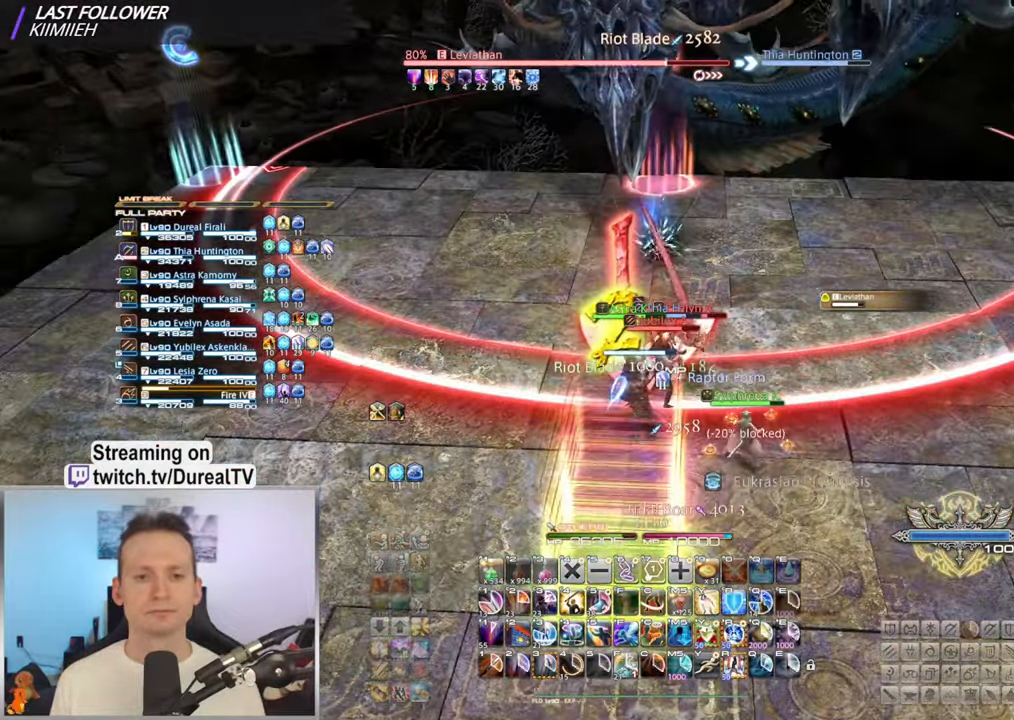
{"keys": [], "mouse": ["right"], "events": []}
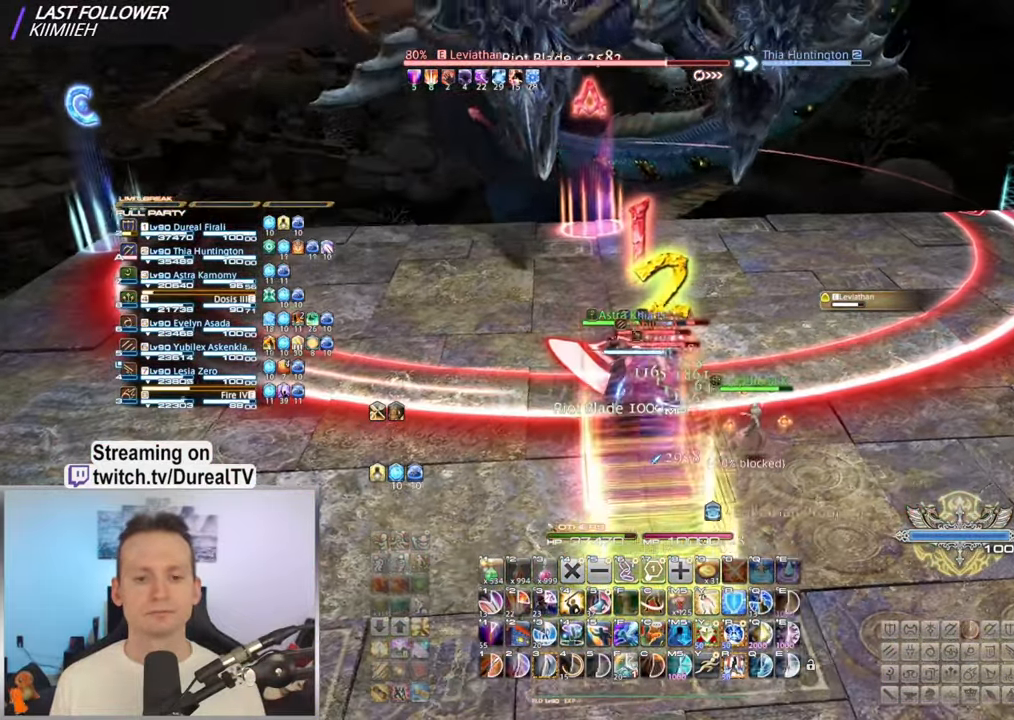
{"keys": ["3"], "mouse": ["right"], "events": [[300, "3", "down"], [383, "3", "up"], [483, "3", "down"]]}
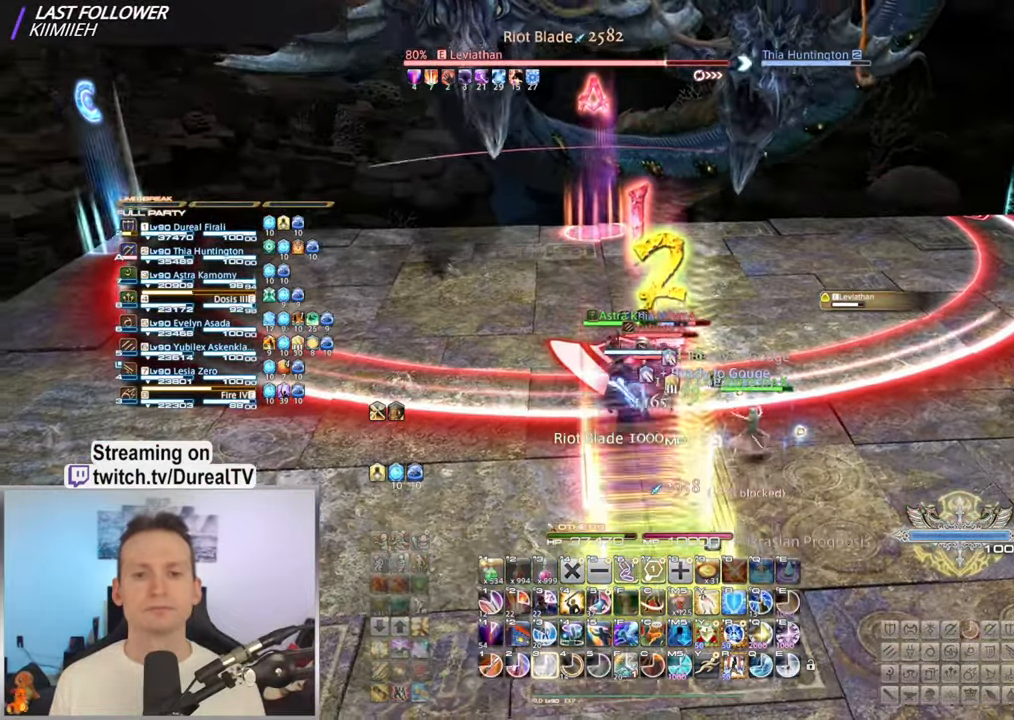
{"keys": ["3"], "mouse": ["right"], "events": [[50, "3", "up"], [150, "3", "down"], [234, "3", "up"], [317, "3", "down"], [400, "3", "up"], [484, "3", "down"]]}
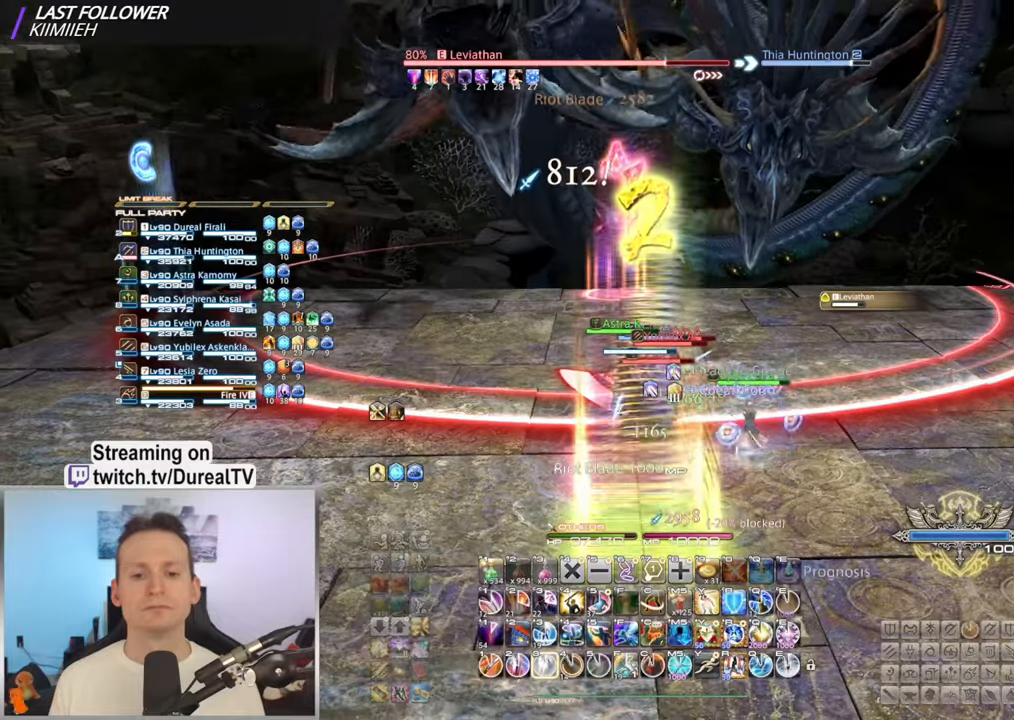
{"keys": ["shift"], "mouse": ["right"], "events": [[67, "3", "up"], [267, "shift", "down"], [400, "4", "down"], [484, "4", "up"]]}
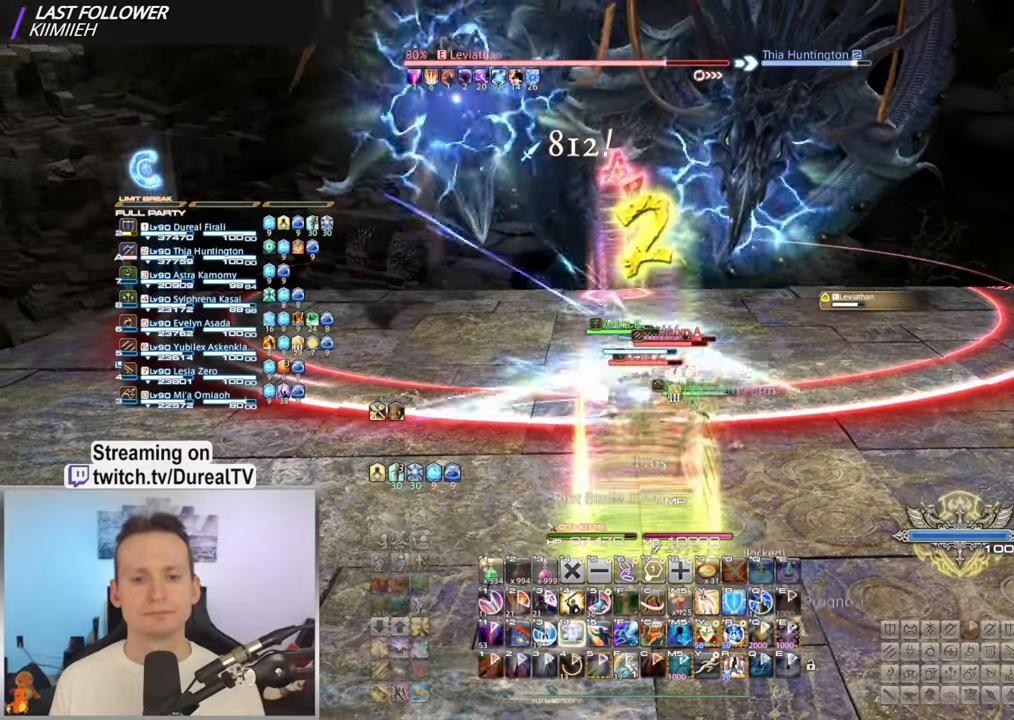
{"keys": [], "mouse": ["right"], "events": [[34, "shift", "up"]]}
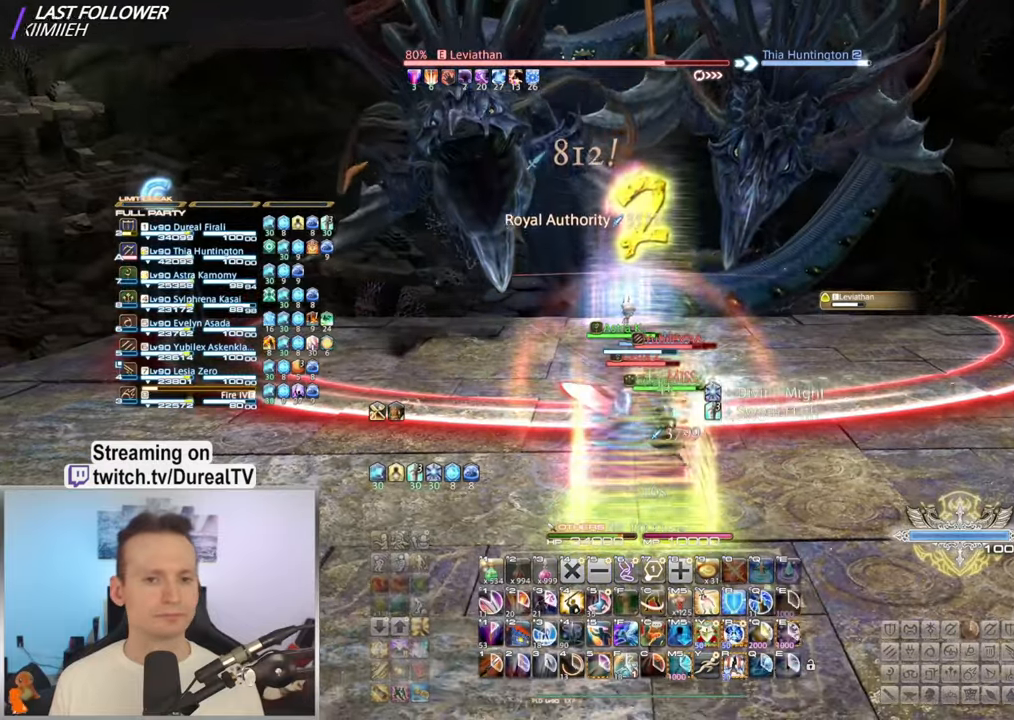
{"keys": [], "mouse": ["right"], "events": []}
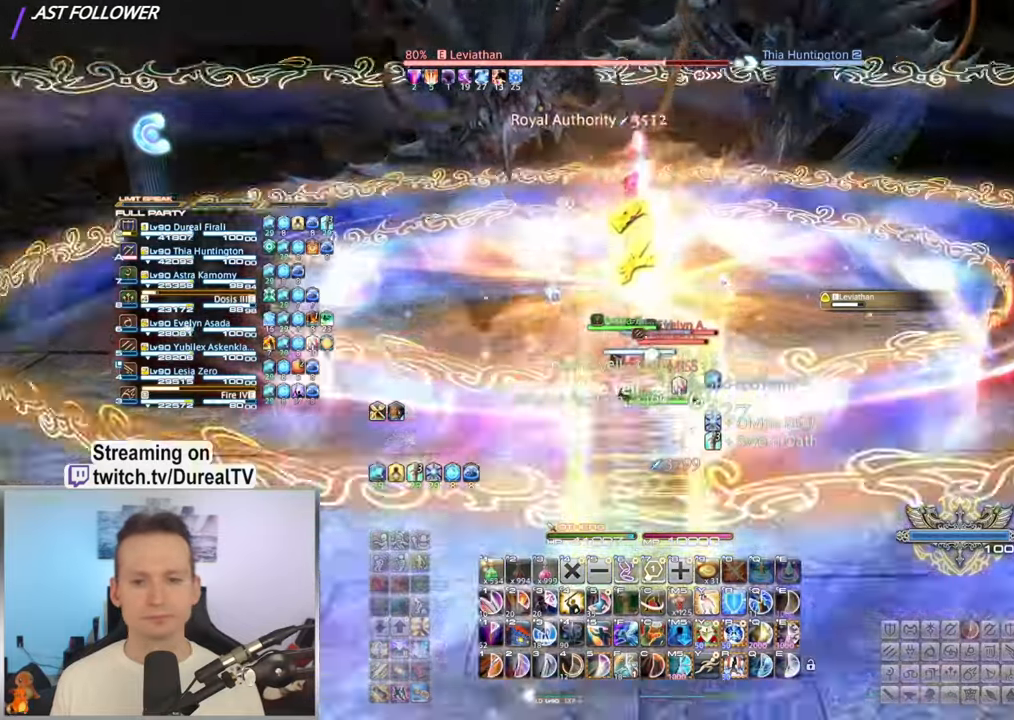
{"keys": [], "mouse": ["right"], "events": []}
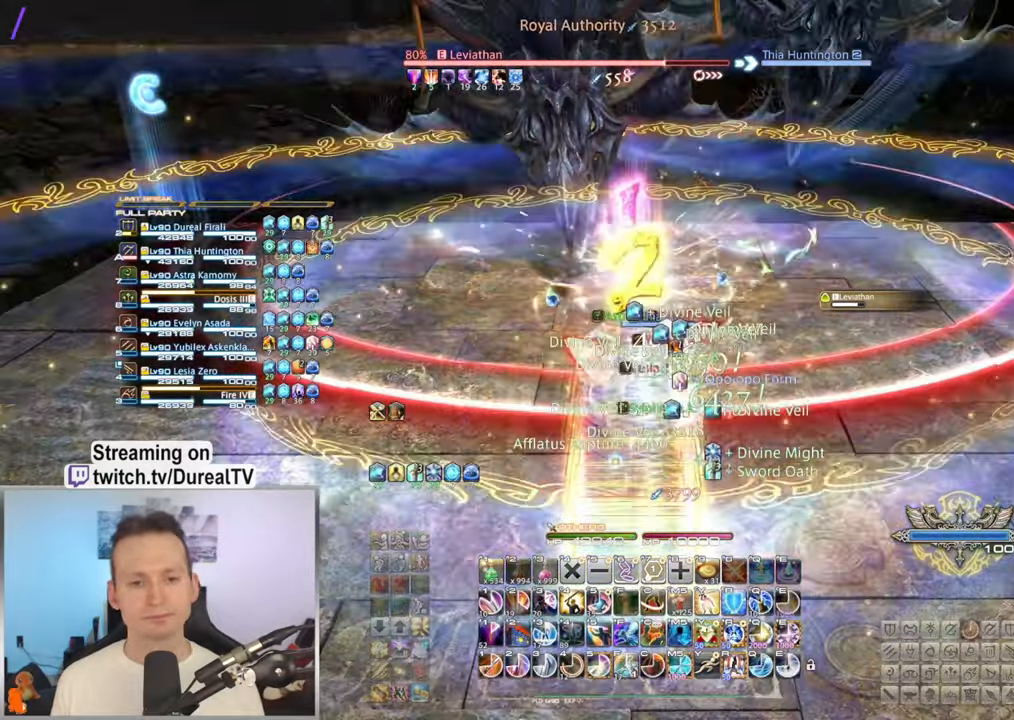
{"keys": [], "mouse": ["right"], "events": [[184, "1", "down"], [234, "1", "up"], [367, "1", "down"], [417, "1", "up"]]}
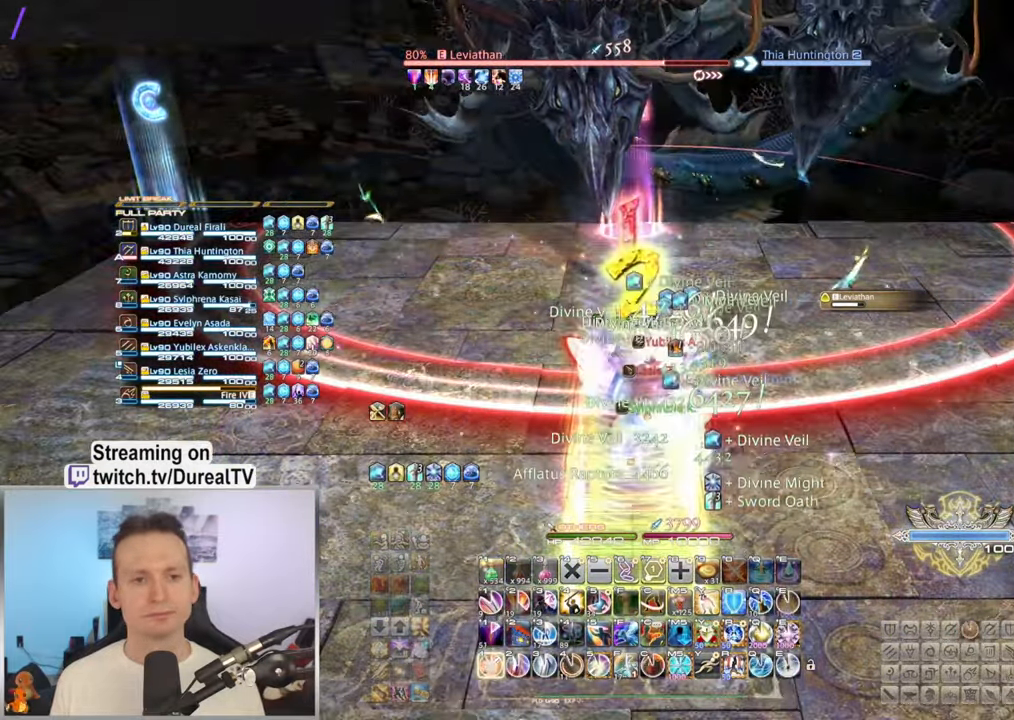
{"keys": [], "mouse": ["right"], "events": [[17, "1", "down"], [134, "1", "up"]]}
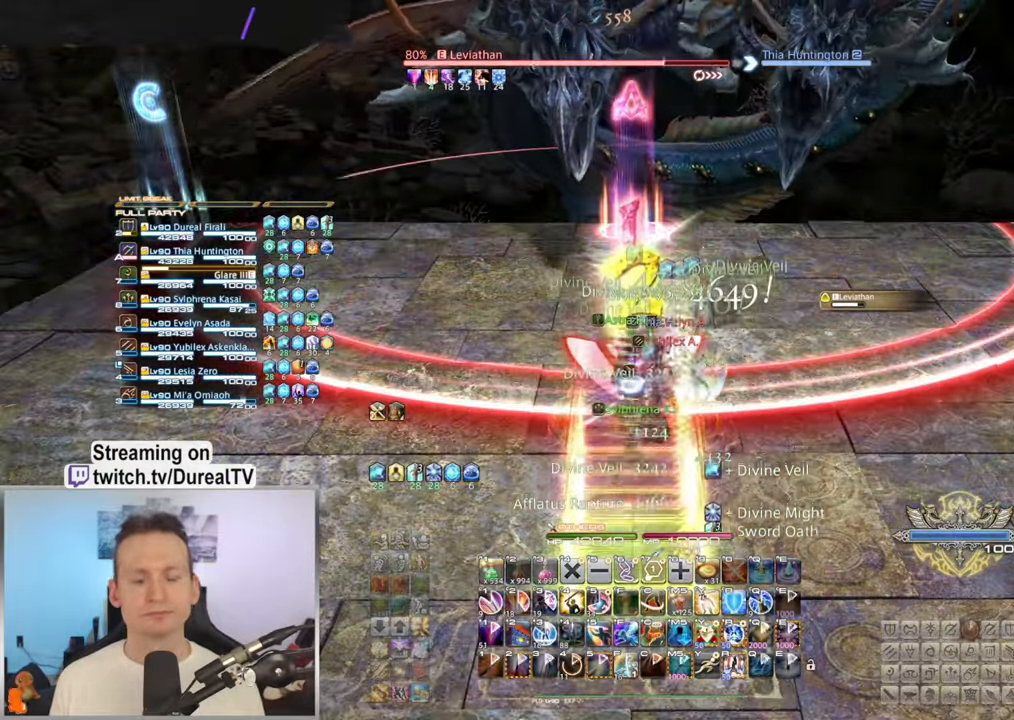
{"keys": [], "mouse": ["right"], "events": []}
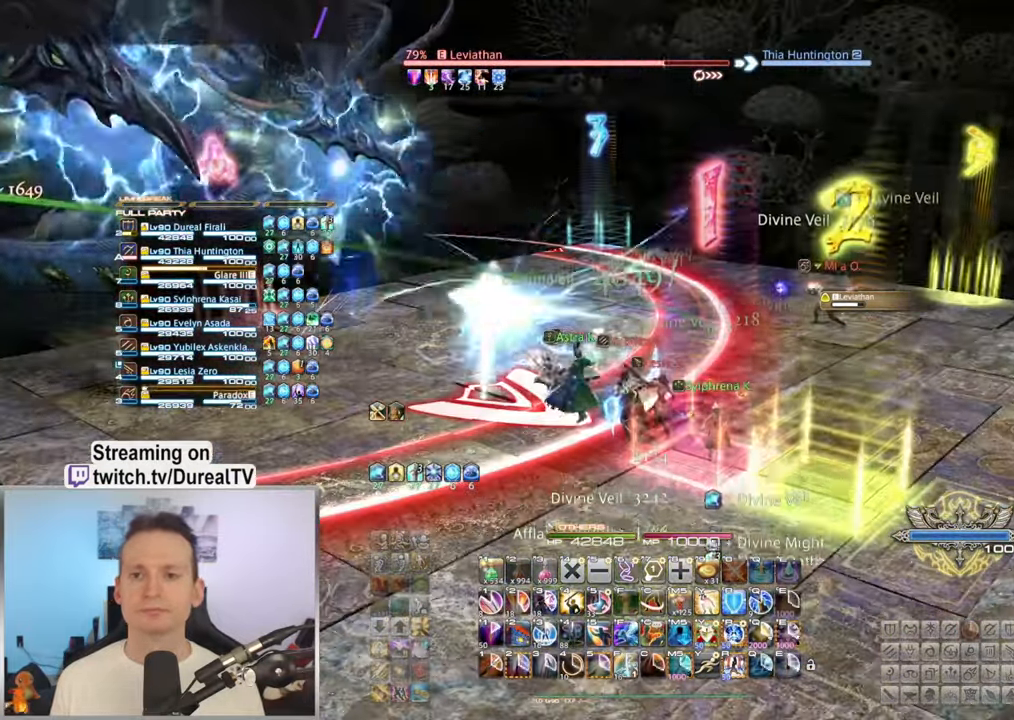
{"keys": ["2"], "mouse": ["right"], "events": [[467, "2", "down"]]}
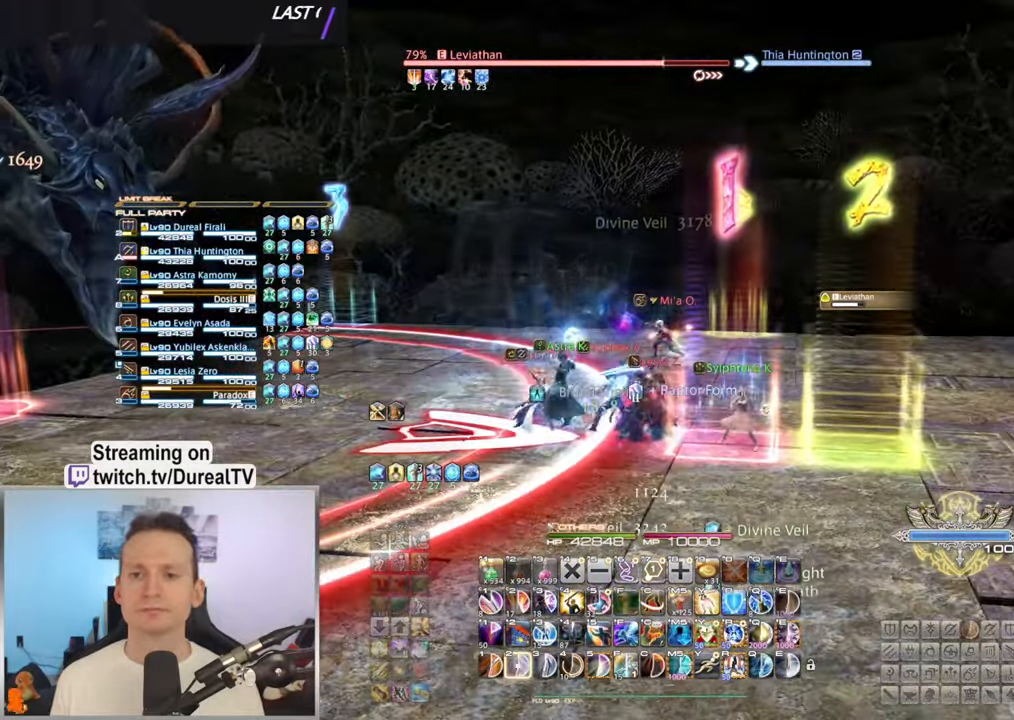
{"keys": [], "mouse": ["right"], "events": [[50, "2", "up"], [184, "2", "down"], [250, "2", "up"], [400, "2", "down"], [434, "2", "up"]]}
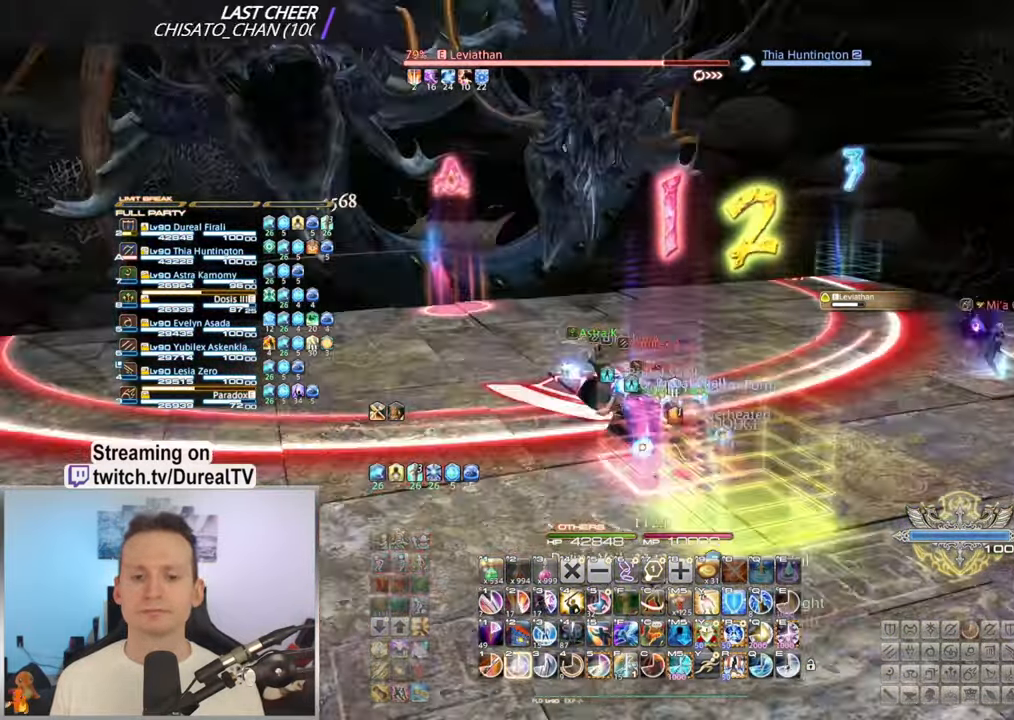
{"keys": [], "mouse": ["right"], "events": [[67, "2", "down"], [134, "2", "up"], [250, "2", "down"], [300, "2", "up"], [433, "2", "down"], [500, "2", "up"]]}
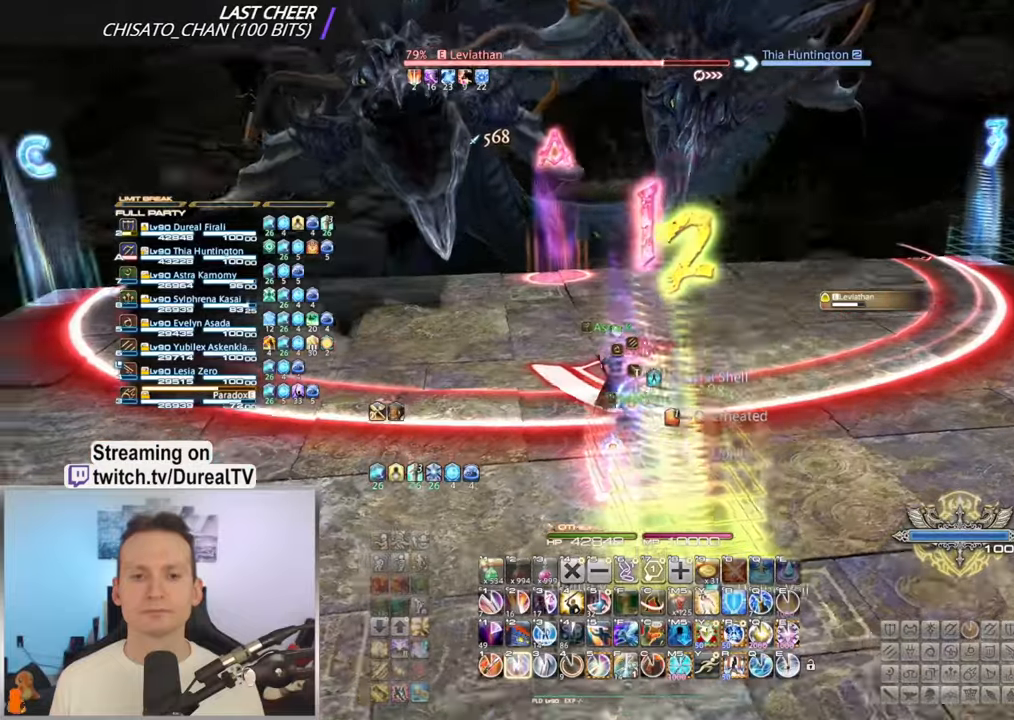
{"keys": [], "mouse": ["right"], "events": [[116, "2", "down"], [183, "2", "up"]]}
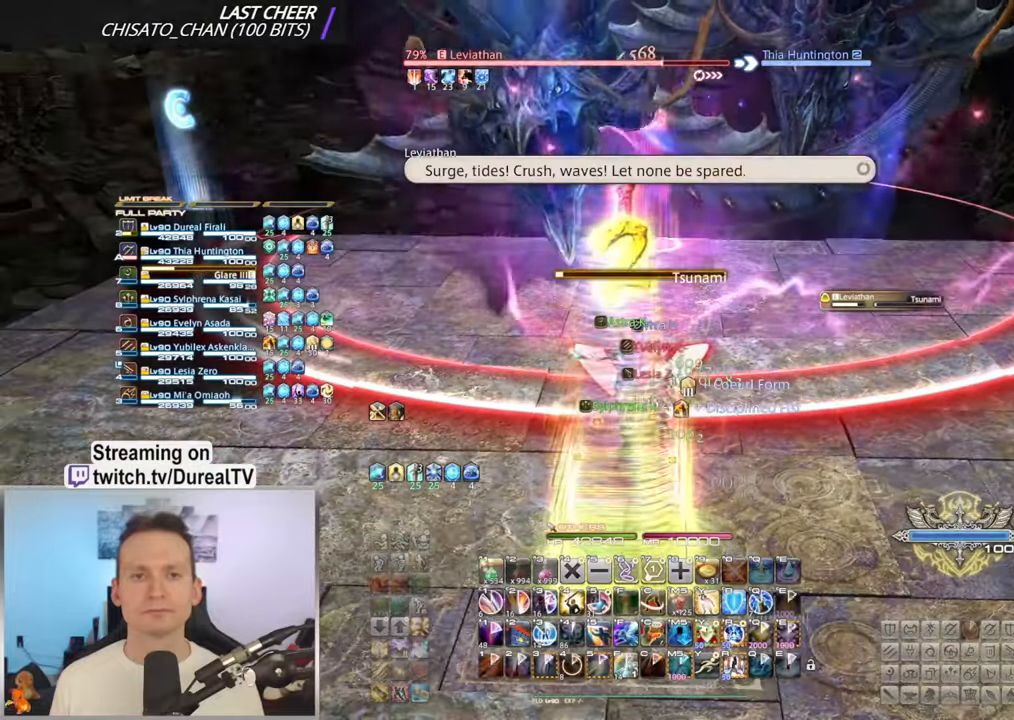
{"keys": [], "mouse": ["right"], "events": []}
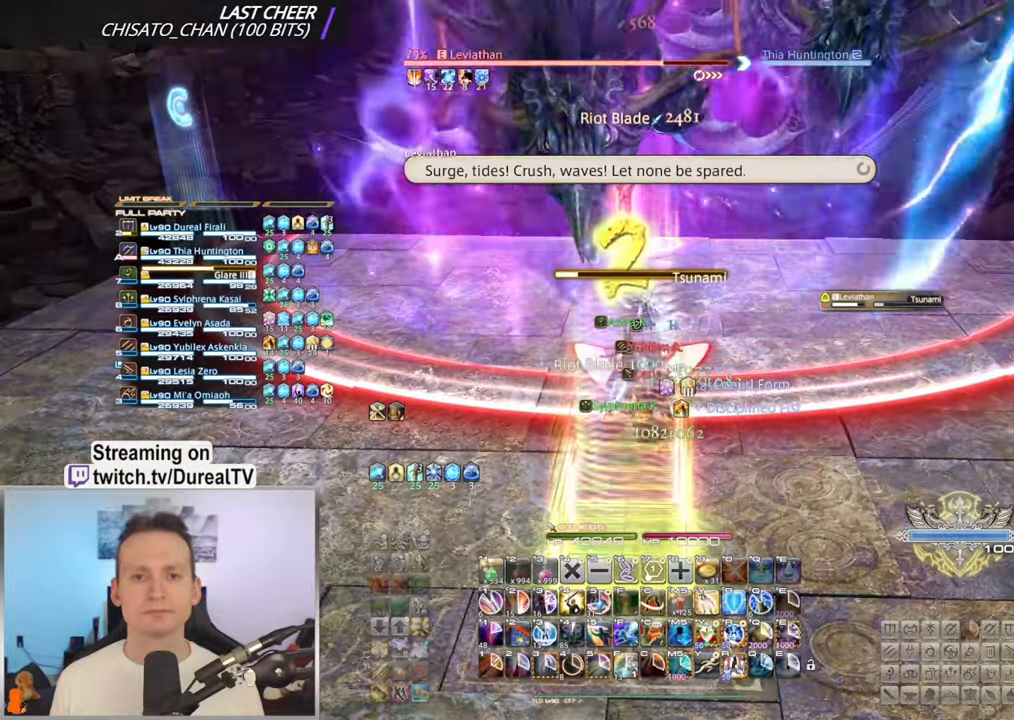
{"keys": [], "mouse": ["right"], "events": []}
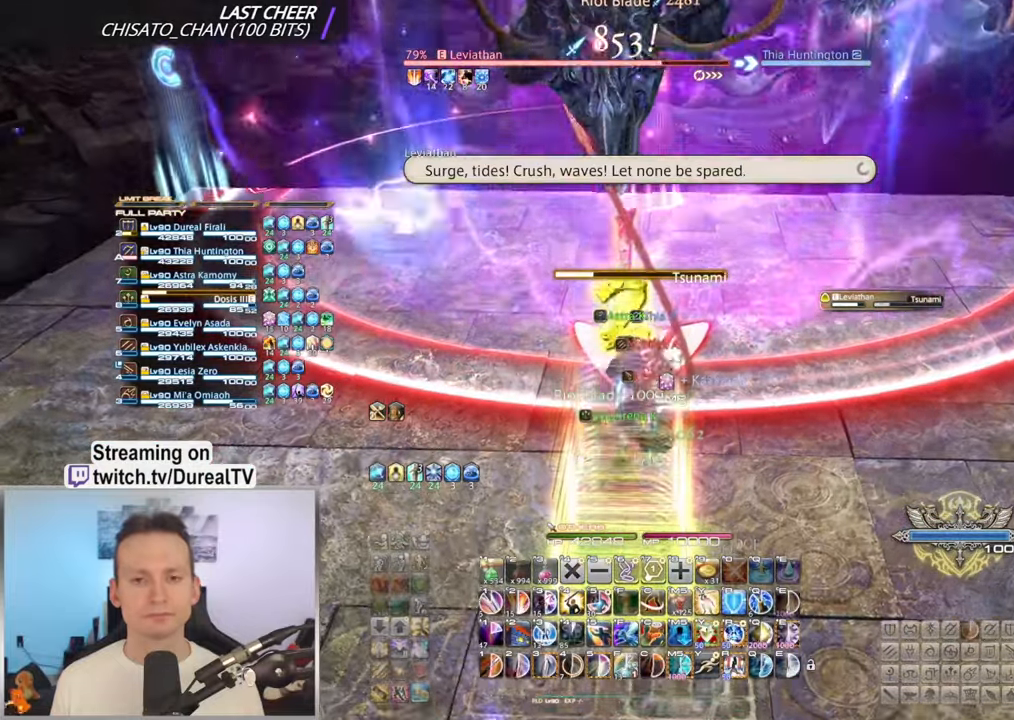
{"keys": [], "mouse": ["right"], "events": [[150, "5", "down"], [250, "5", "up"], [383, "5", "down"], [433, "5", "up"]]}
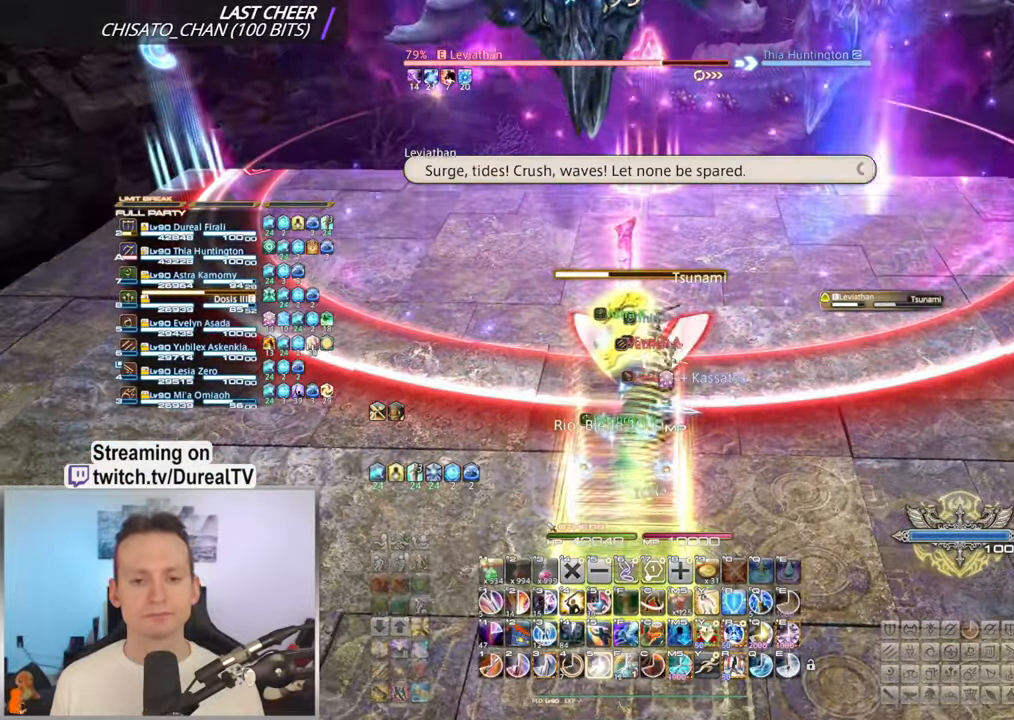
{"keys": [], "mouse": ["right"], "events": [[66, "5", "down"], [116, "5", "up"], [266, "5", "down"], [316, "5", "up"], [416, "5", "down"], [500, "5", "up"]]}
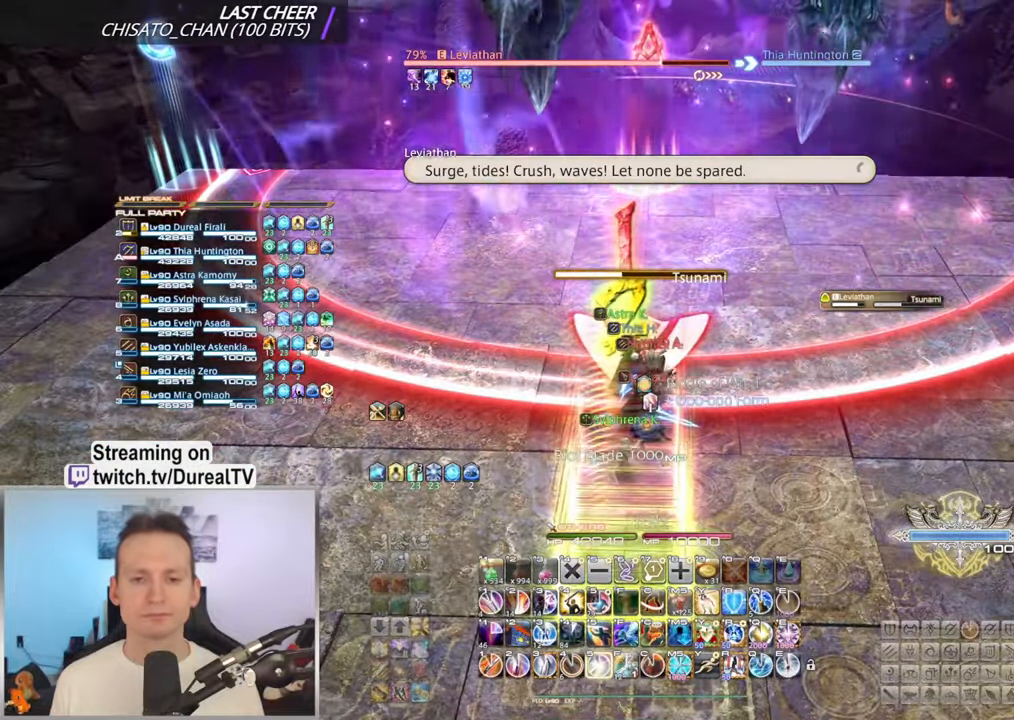
{"keys": [], "mouse": ["right"], "events": [[116, "5", "down"], [183, "5", "up"]]}
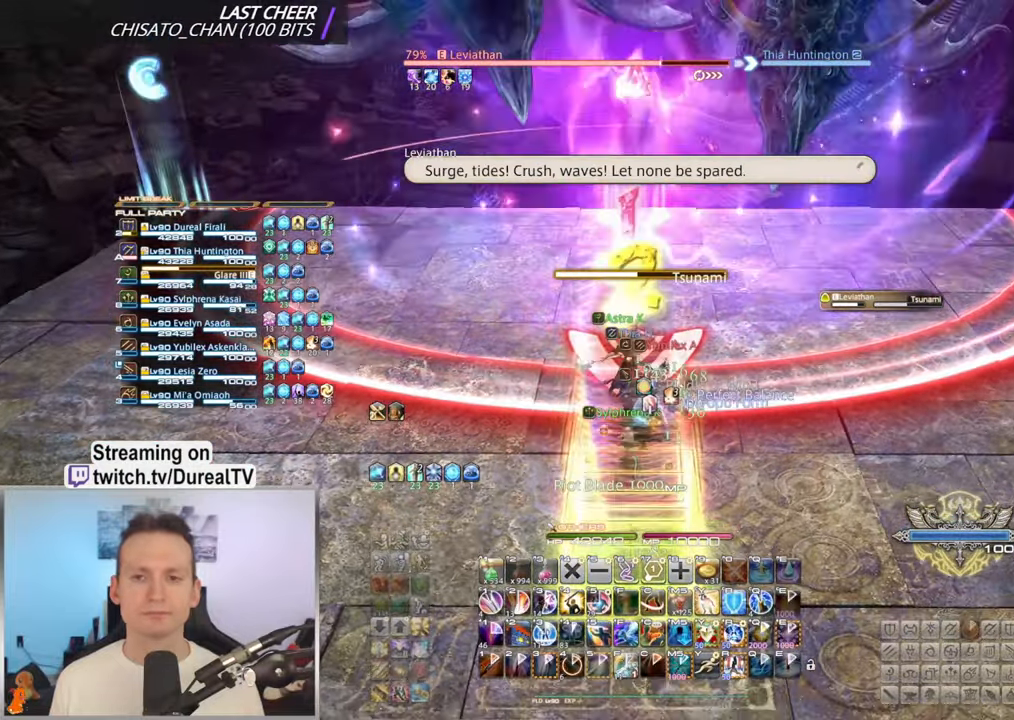
{"keys": [], "mouse": ["right"], "events": [[233, "mouse_wheel", "down"], [416, "mouse_wheel", "up"]]}
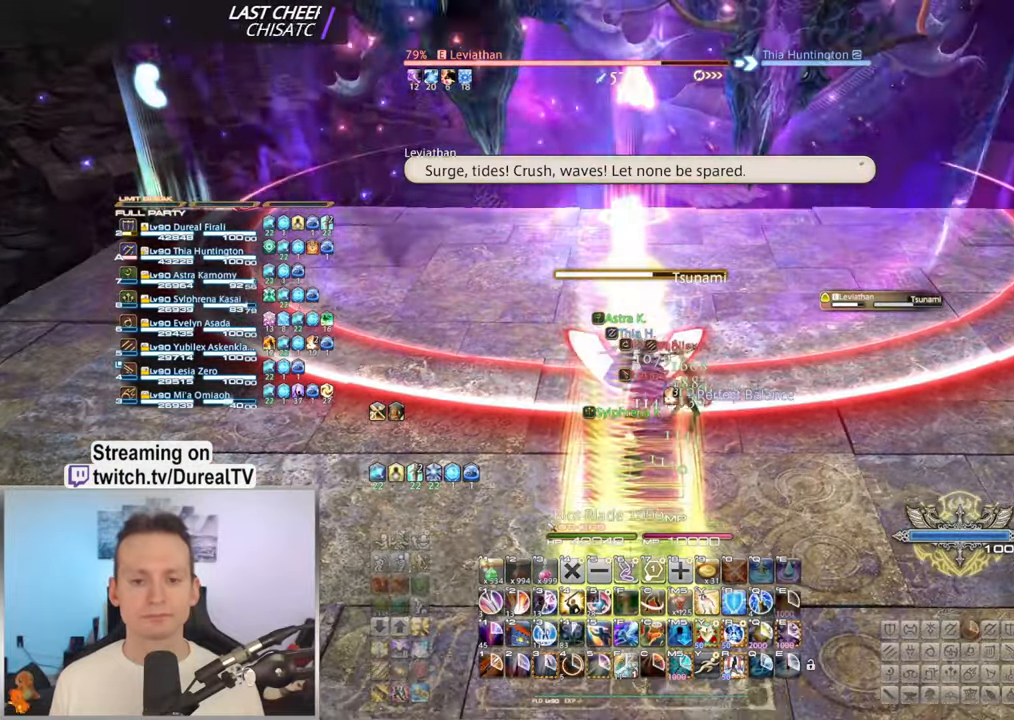
{"keys": [], "mouse": ["right"], "events": []}
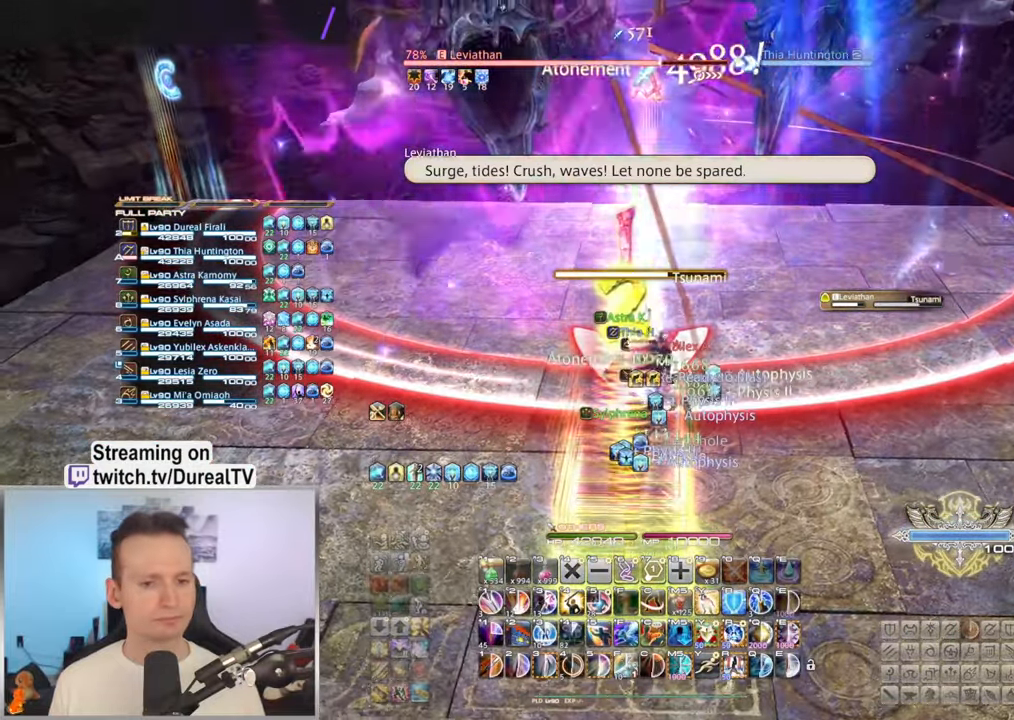
{"keys": ["5"], "mouse": ["right"], "events": [[183, "5", "down"], [300, "5", "up"], [450, "5", "down"]]}
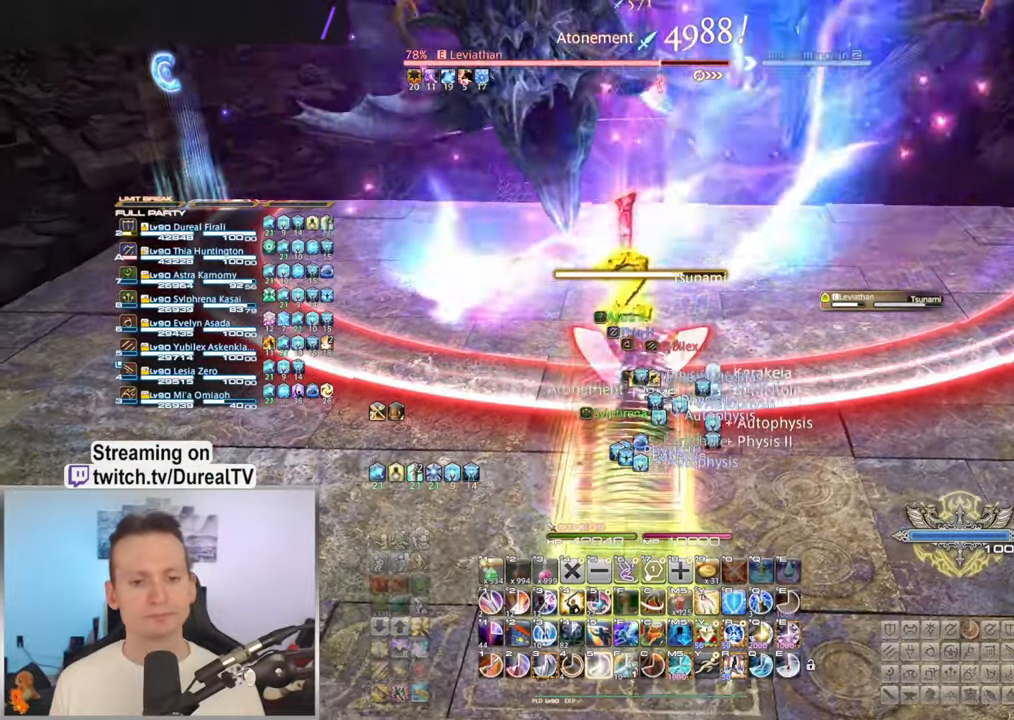
{"keys": [], "mouse": ["right"], "events": [[33, "5", "up"], [150, "5", "down"], [216, "5", "up"], [350, "5", "down"], [400, "5", "up"]]}
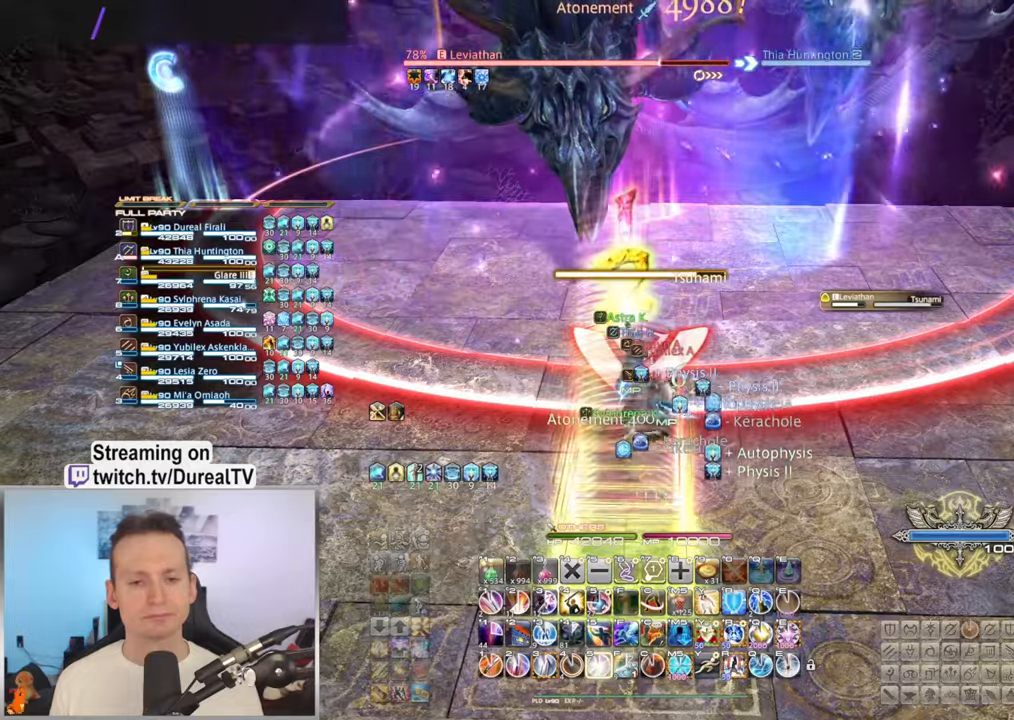
{"keys": [], "mouse": ["right"], "events": [[33, "5", "down"], [100, "5", "up"], [200, "5", "down"], [283, "5", "up"], [383, "5", "down"], [483, "5", "up"]]}
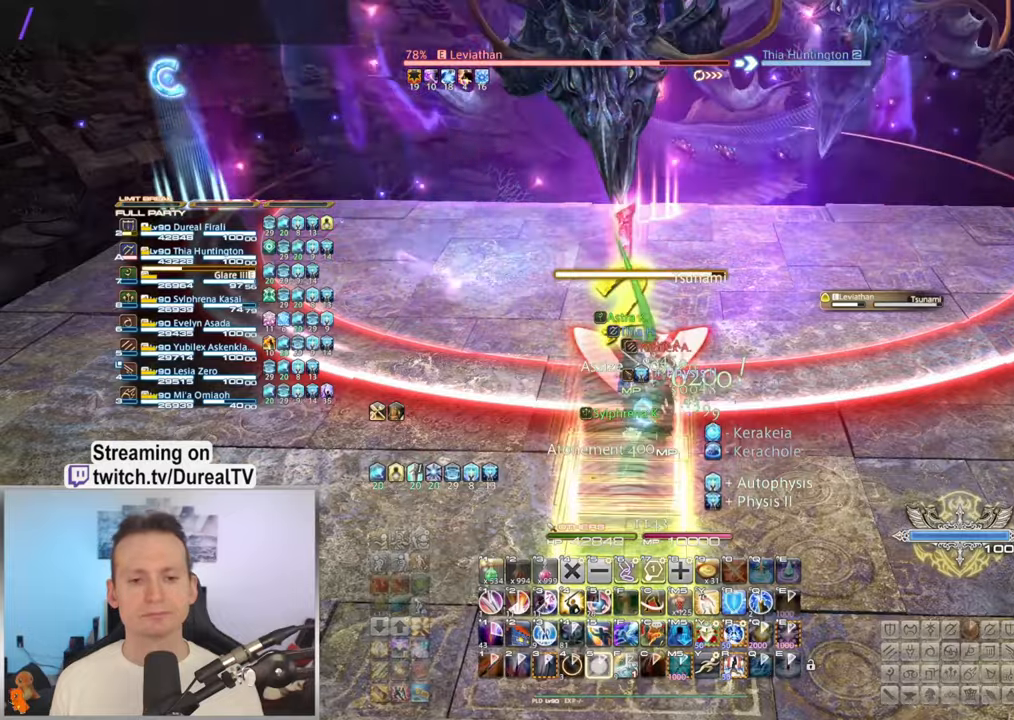
{"keys": ["ctrl"], "mouse": ["right"], "events": [[300, "ctrl", "down"]]}
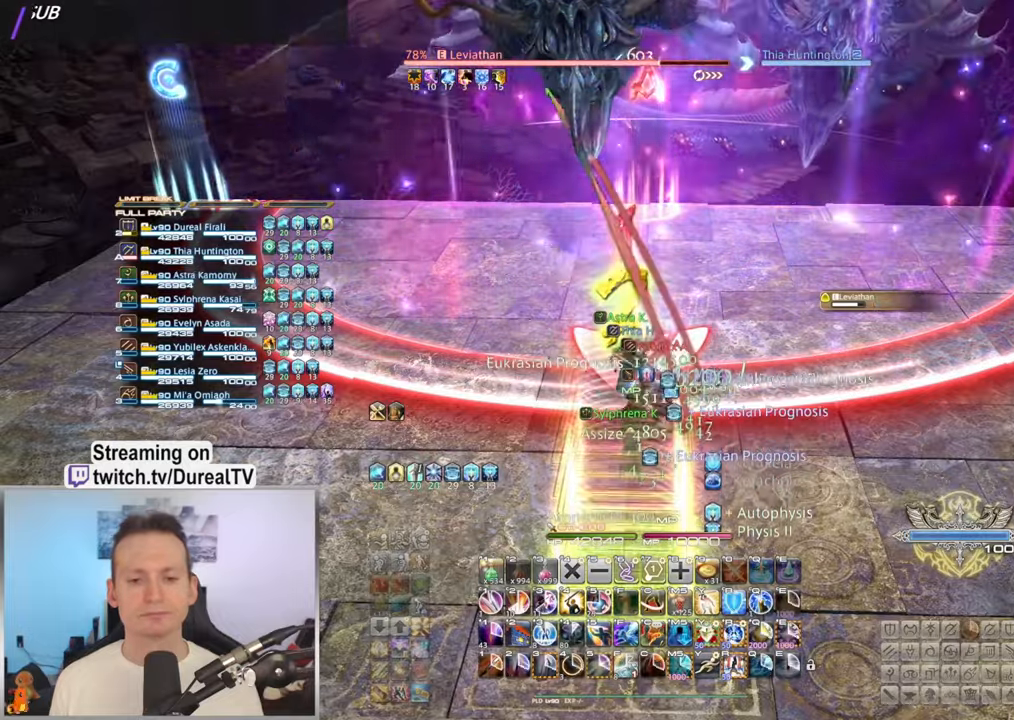
{"keys": ["ctrl", "q"], "mouse": ["right"], "events": [[17, "1", "down"], [100, "1", "up"], [483, "q", "down"]]}
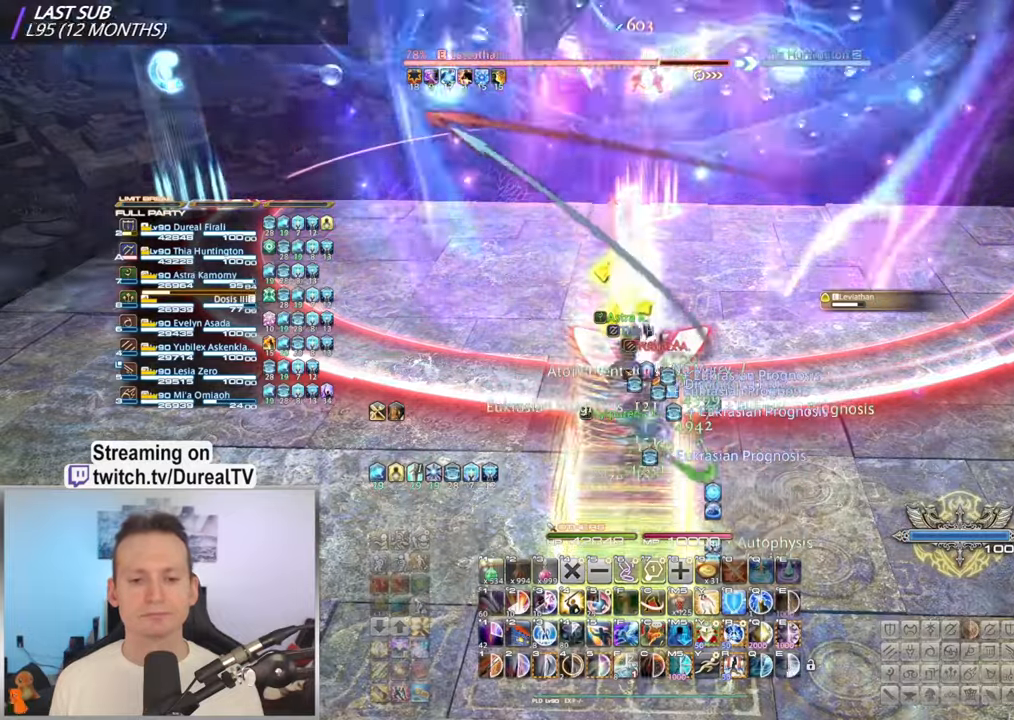
{"keys": [], "mouse": ["right"], "events": [[67, "q", "up"], [150, "q", "down"], [233, "q", "up"], [267, "ctrl", "up"]]}
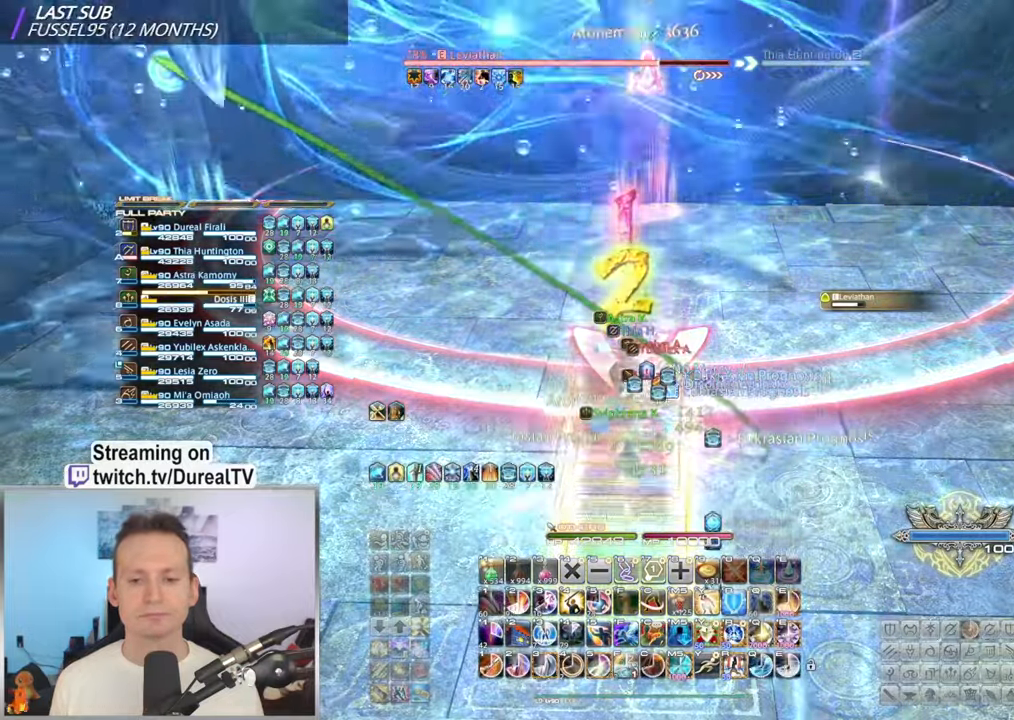
{"keys": ["4"], "mouse": ["right"], "events": [[183, "4", "down"], [250, "4", "up"], [350, "4", "down"], [417, "4", "up"], [500, "4", "down"]]}